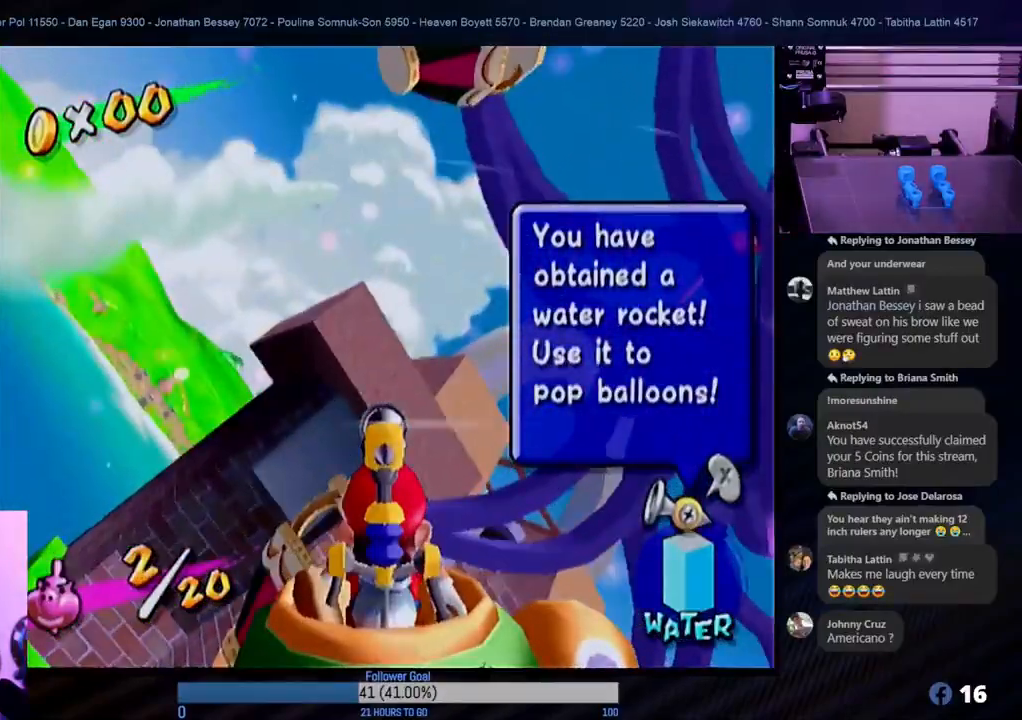
Gameplay with a controller (Nintendo layout); each line is a JSON object with the inputs held at the frame after it. "events" lists button and stick changes between this image and that frame as [ms after this image, input, new state], when the widget could be followed in between. Not read: L3 R3.
{"buttons": [], "left_stick": "right", "right_stick": "center", "events": [[200, "left_stick", "up-right"], [400, "left_stick", "right"]]}
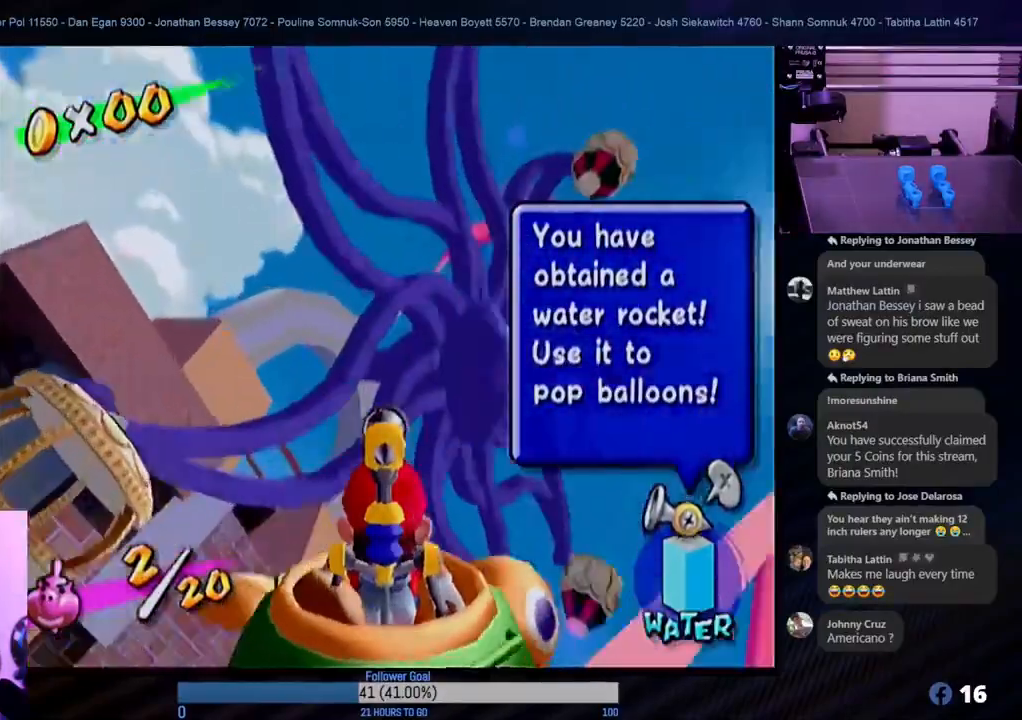
{"buttons": [], "left_stick": "up-right", "right_stick": "center", "events": [[33, "left_stick", "down-right"], [133, "left_stick", "right"], [367, "left_stick", "up-right"]]}
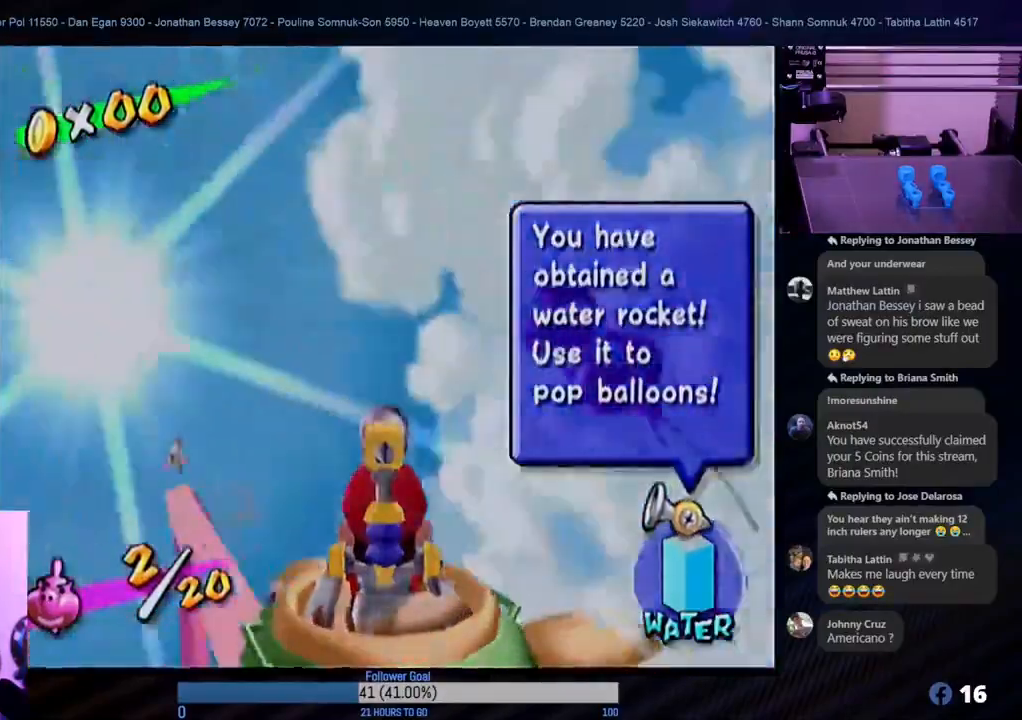
{"buttons": [], "left_stick": "center", "right_stick": "center", "events": [[83, "left_stick", "up"], [250, "left_stick", "up-right"], [350, "left_stick", "center"]]}
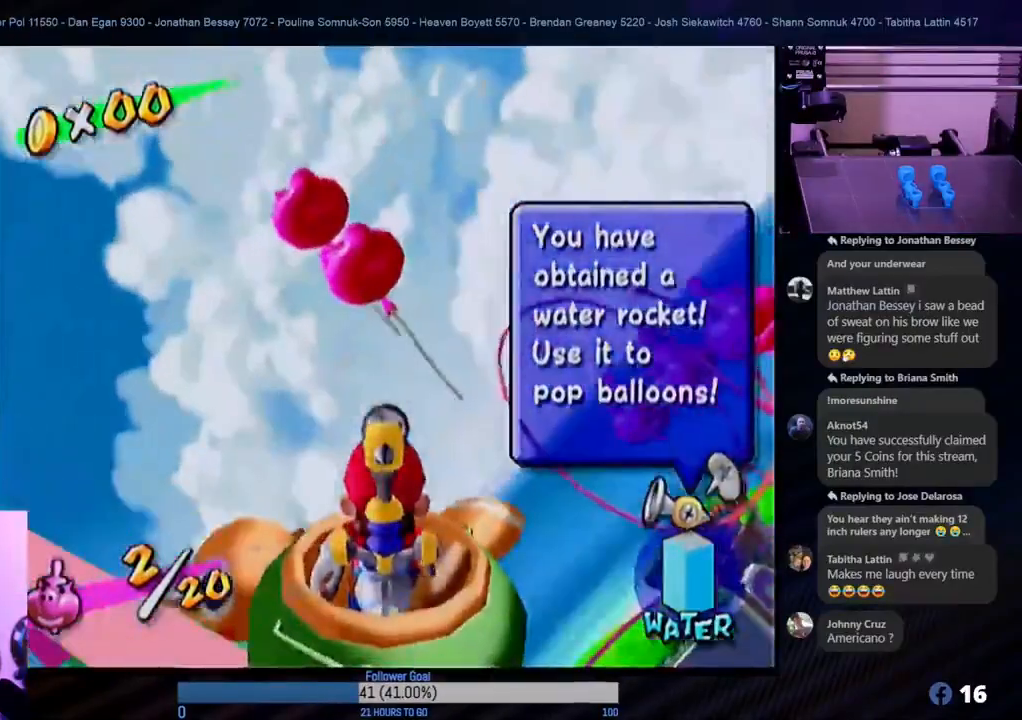
{"buttons": [], "left_stick": "center", "right_stick": "center", "events": [[333, "left_stick", "up-left"], [433, "left_stick", "center"]]}
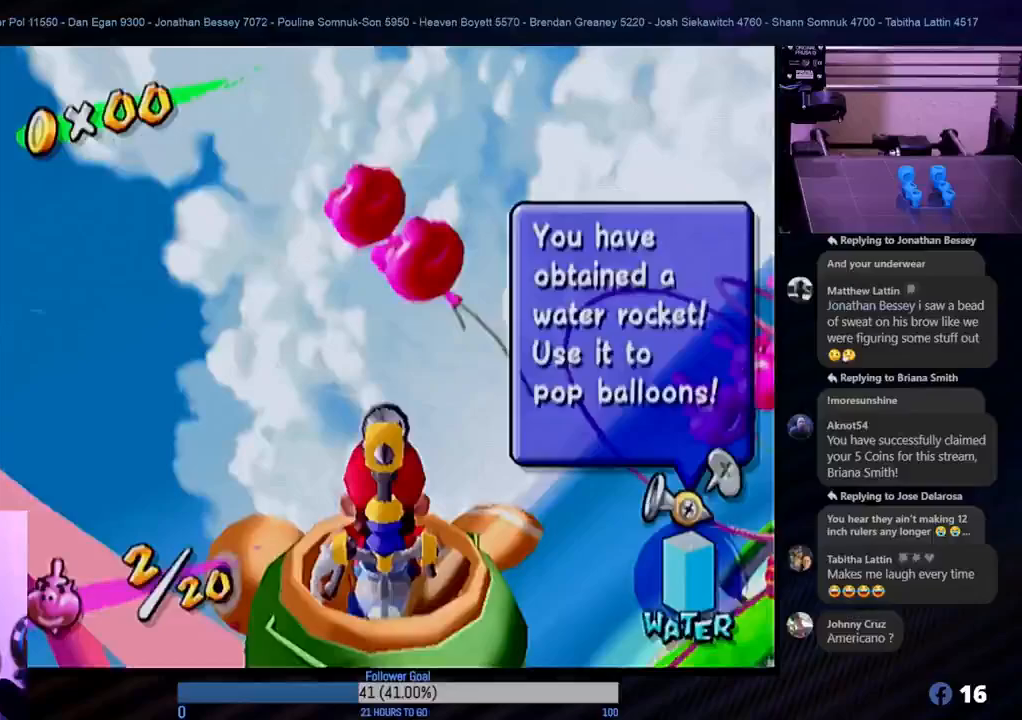
{"buttons": [], "left_stick": "center", "right_stick": "center", "events": [[317, "left_stick", "up-right"], [400, "left_stick", "center"]]}
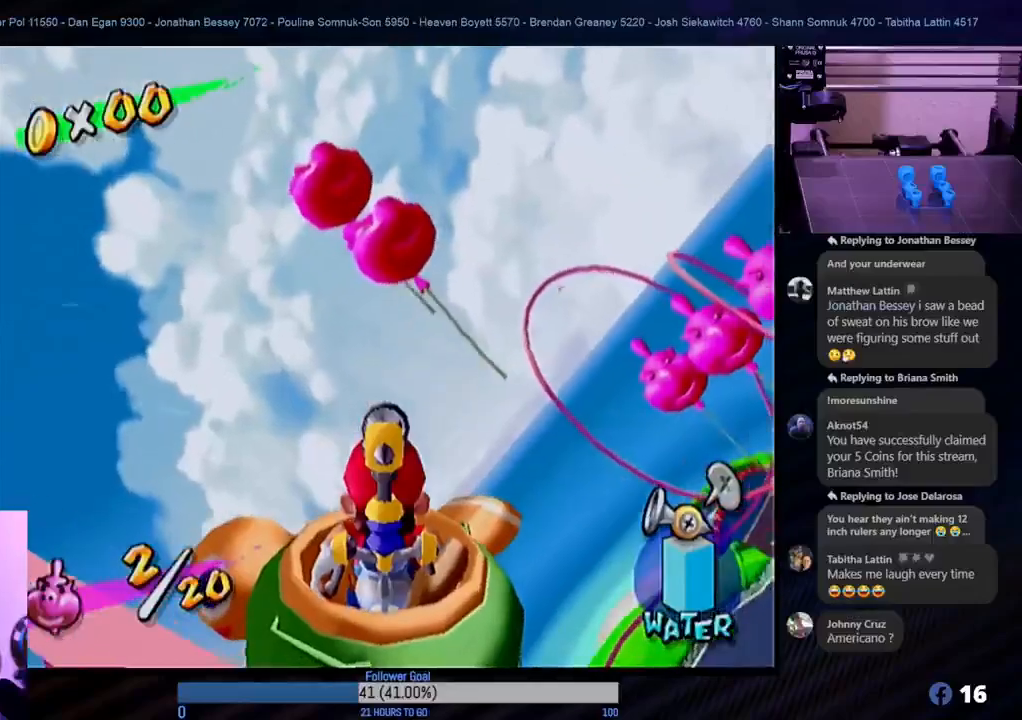
{"buttons": [], "left_stick": "center", "right_stick": "center", "events": []}
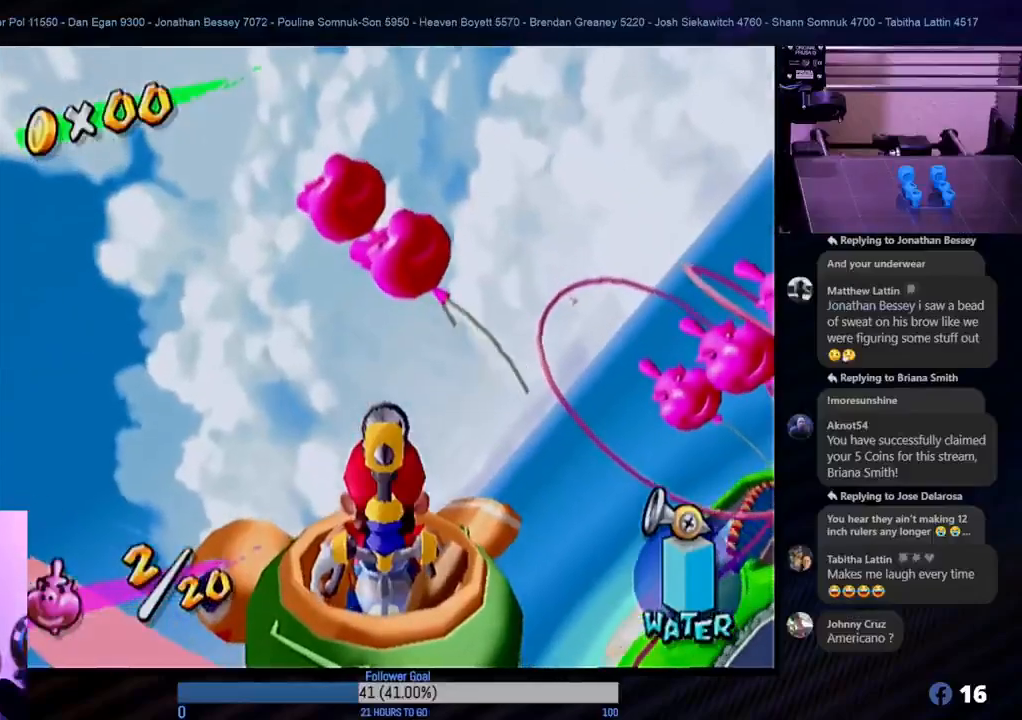
{"buttons": [], "left_stick": "center", "right_stick": "center", "events": [[383, "left_stick", "up-right"], [483, "left_stick", "center"]]}
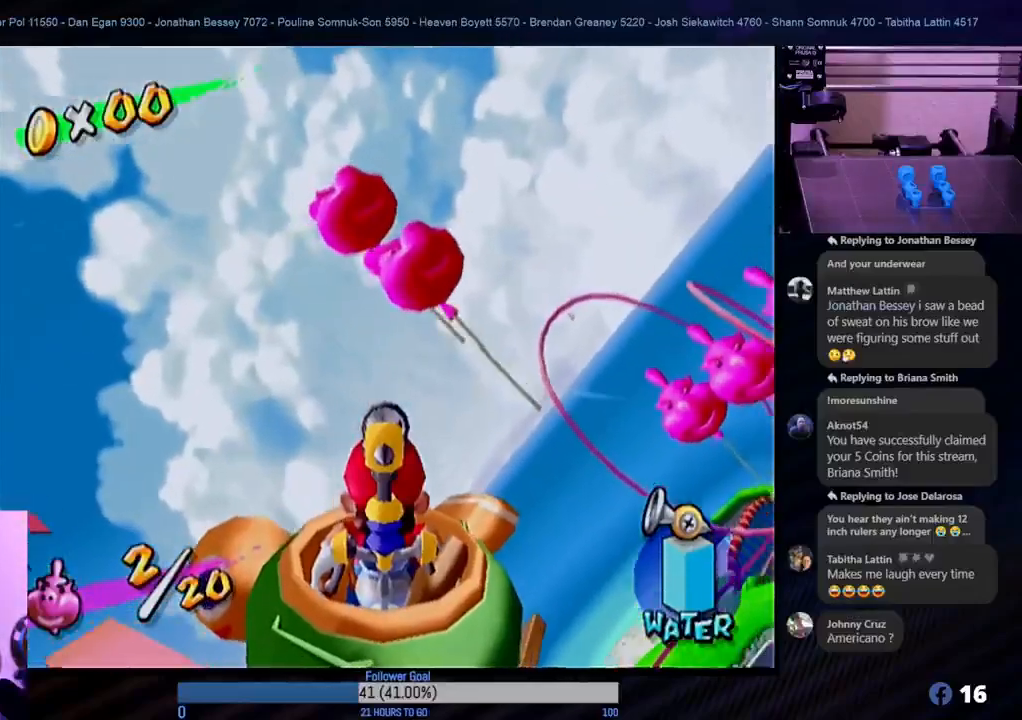
{"buttons": [], "left_stick": "center", "right_stick": "center", "events": []}
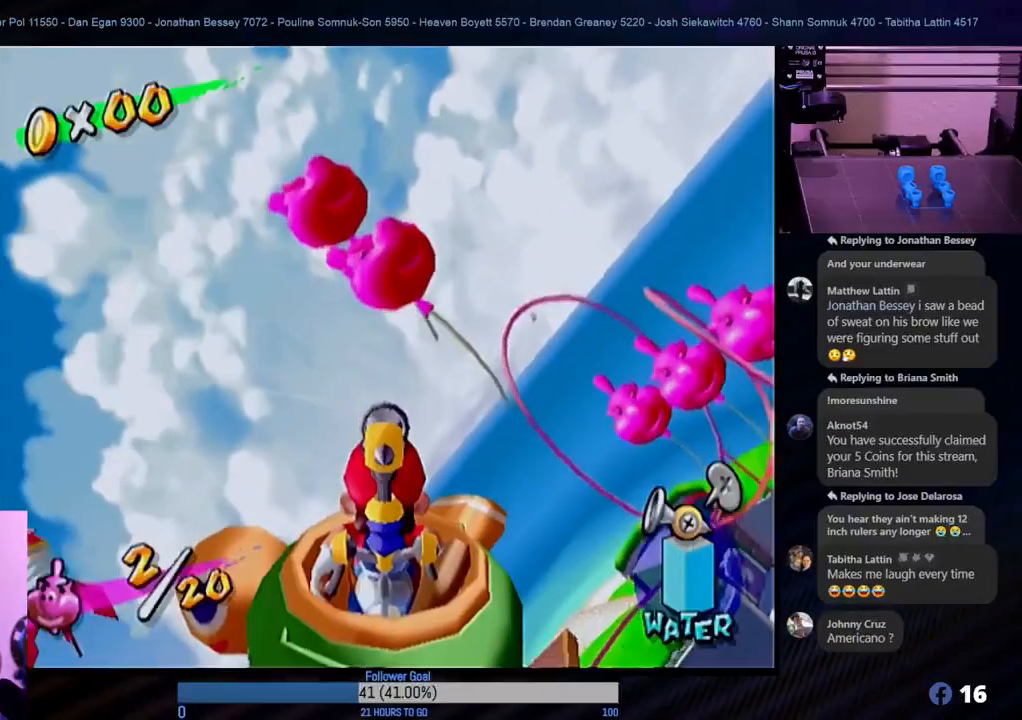
{"buttons": [], "left_stick": "center", "right_stick": "center", "events": []}
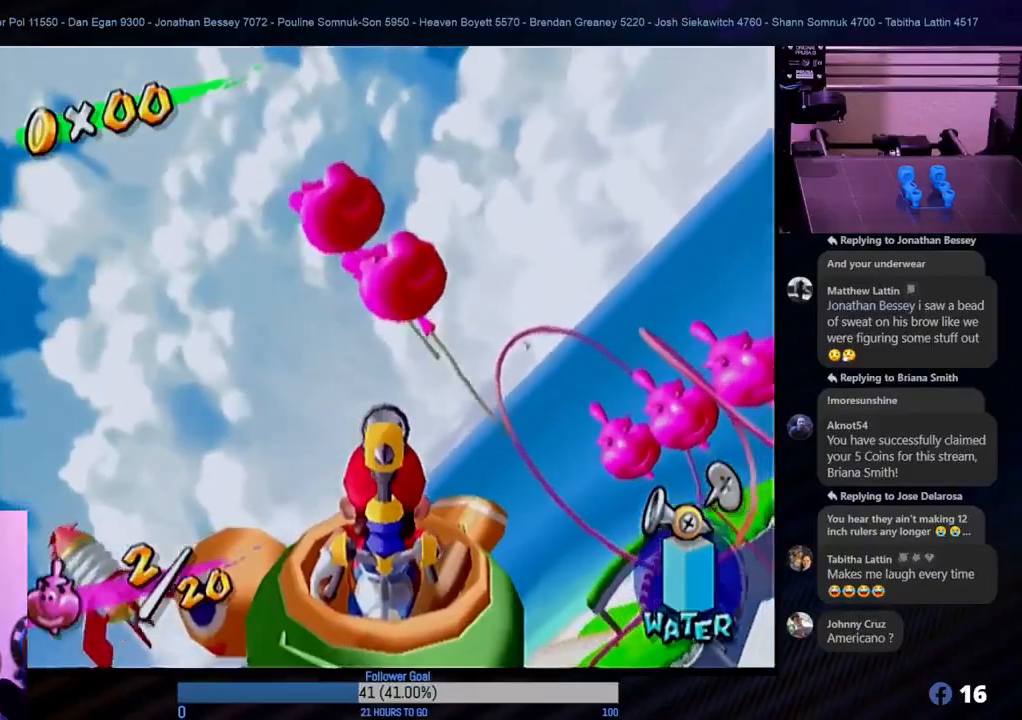
{"buttons": [], "left_stick": "center", "right_stick": "center", "events": [[317, "left_stick", "left"], [417, "left_stick", "center"]]}
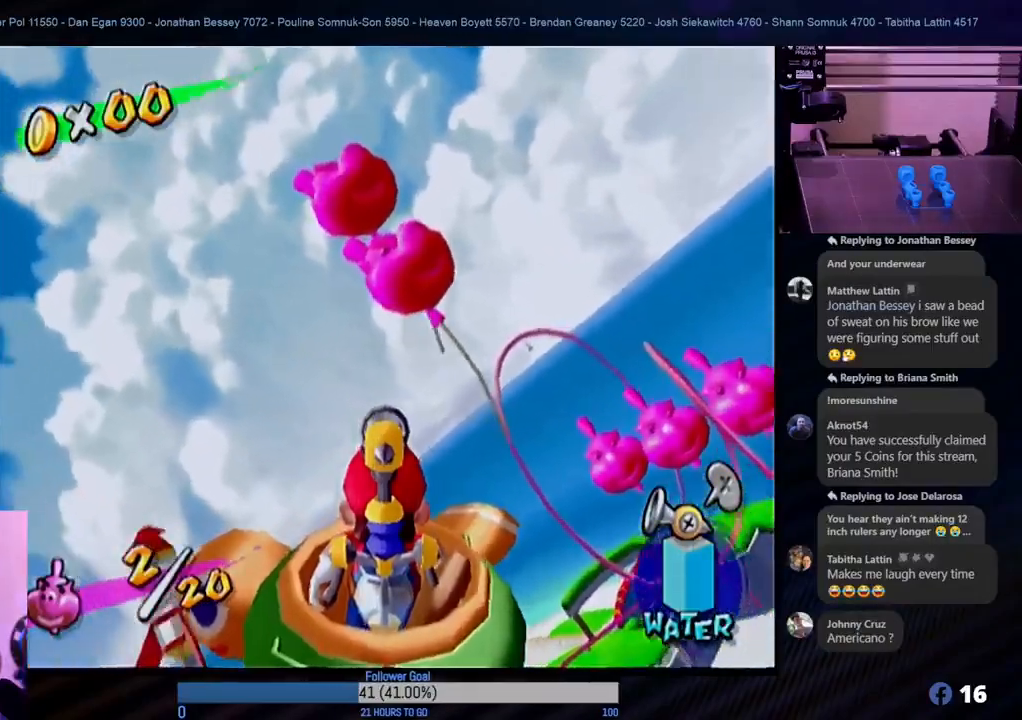
{"buttons": ["R1"], "left_stick": "center", "right_stick": "center", "events": [[350, "left_stick", "left"], [367, "R1", "down"], [483, "left_stick", "center"]]}
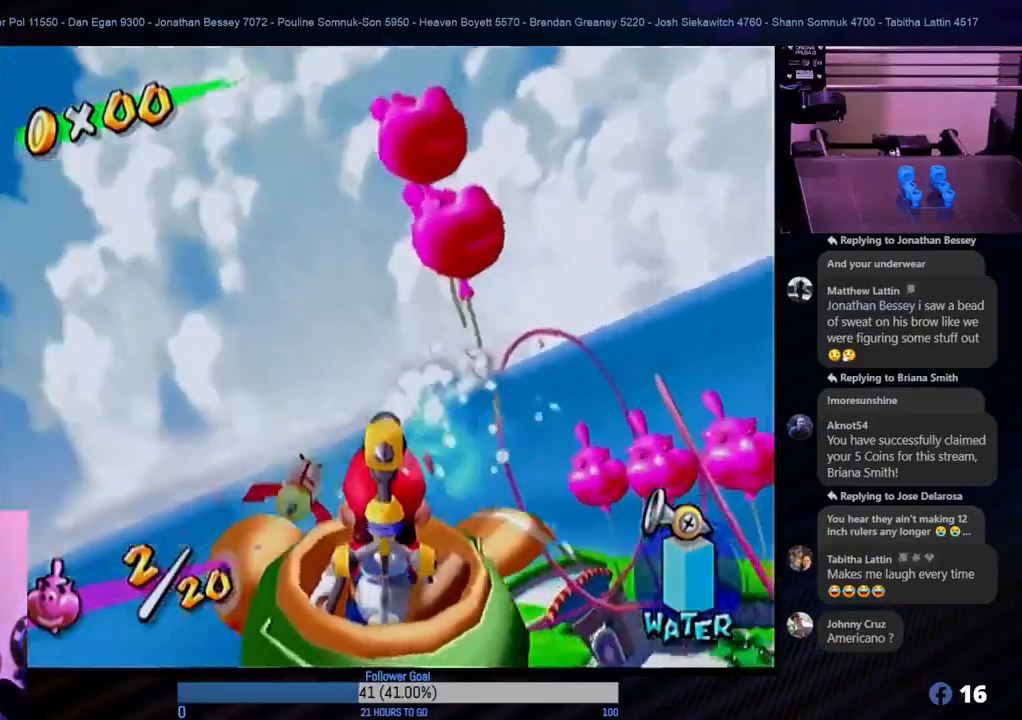
{"buttons": [], "left_stick": "down", "right_stick": "center", "events": [[100, "R1", "up"], [400, "left_stick", "down"]]}
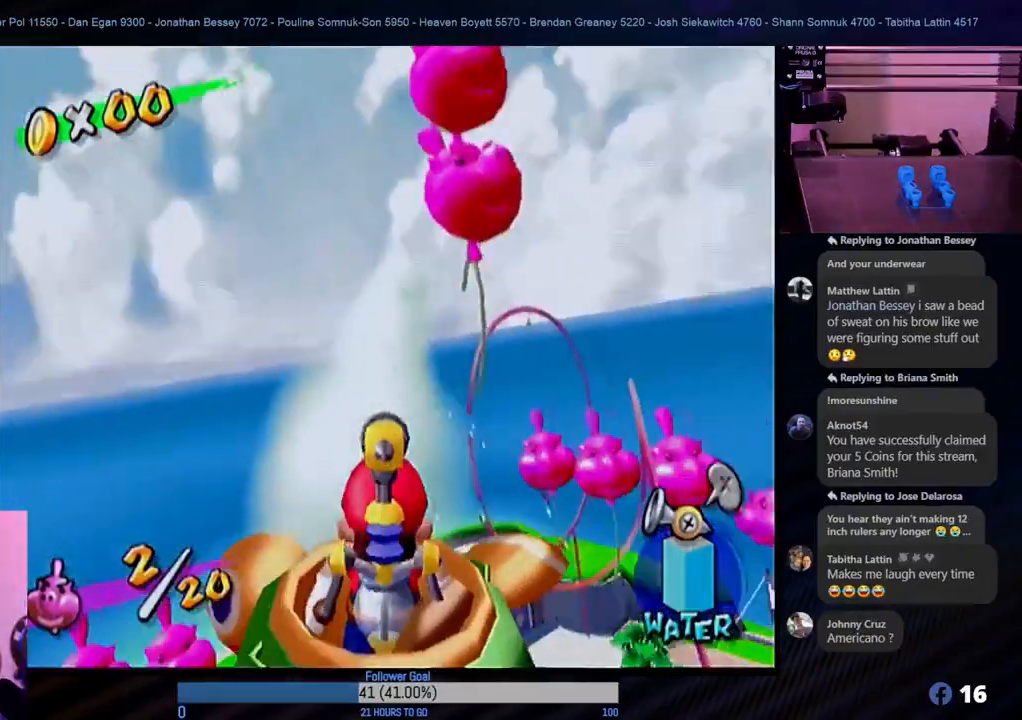
{"buttons": [], "left_stick": "center", "right_stick": "center", "events": [[50, "left_stick", "center"]]}
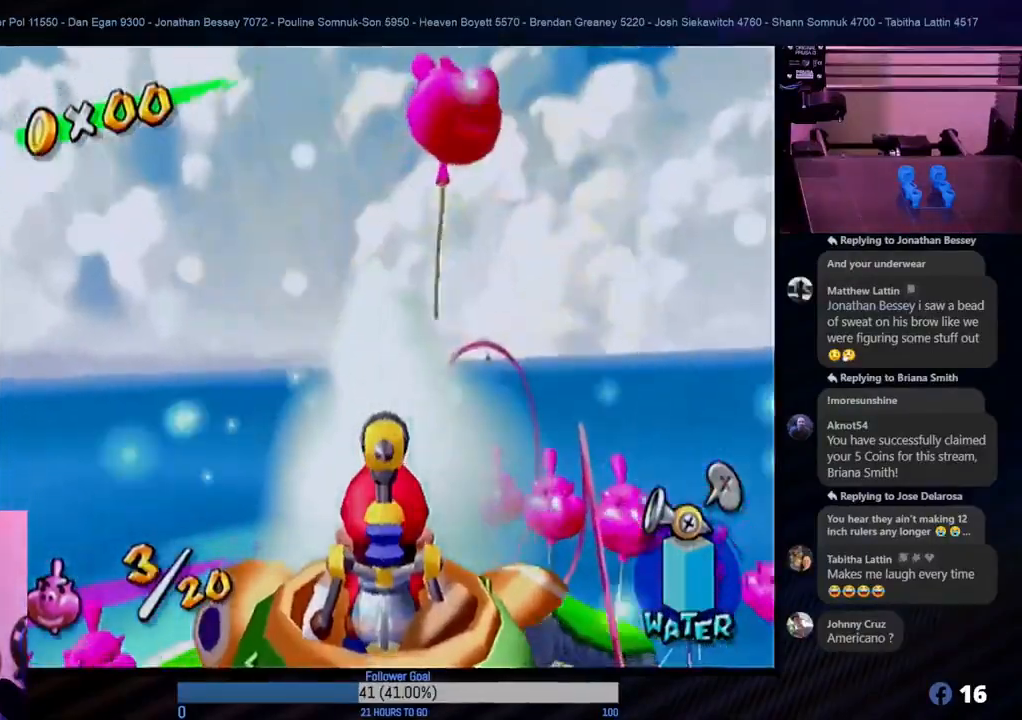
{"buttons": [], "left_stick": "center", "right_stick": "center", "events": []}
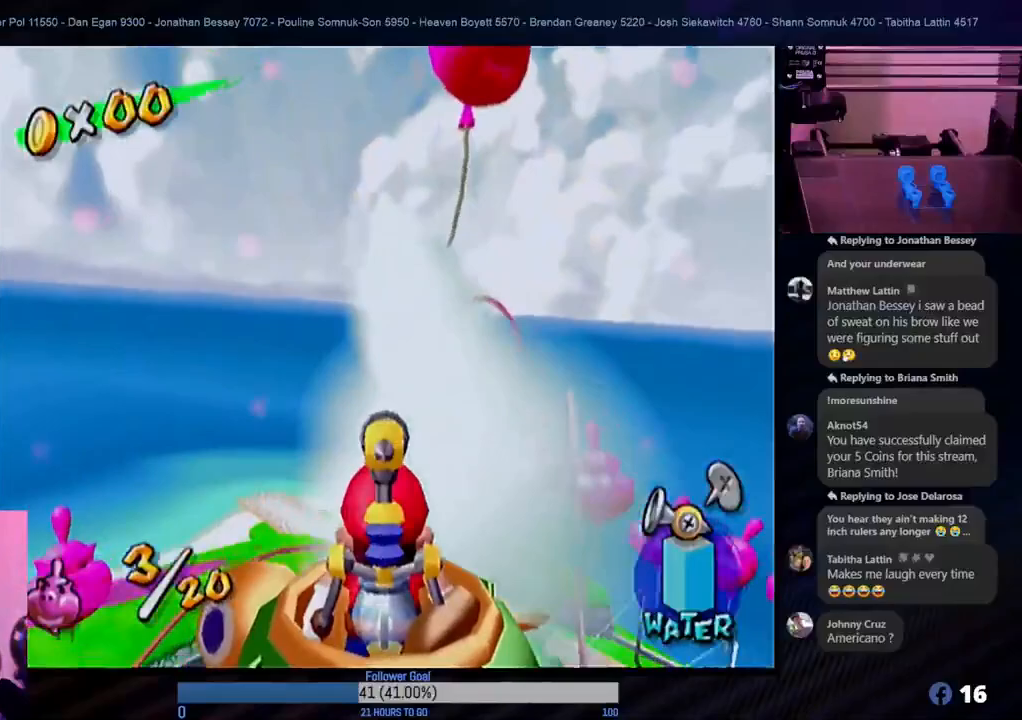
{"buttons": [], "left_stick": "center", "right_stick": "center", "events": [[117, "left_stick", "up"], [217, "left_stick", "up-left"], [450, "left_stick", "center"]]}
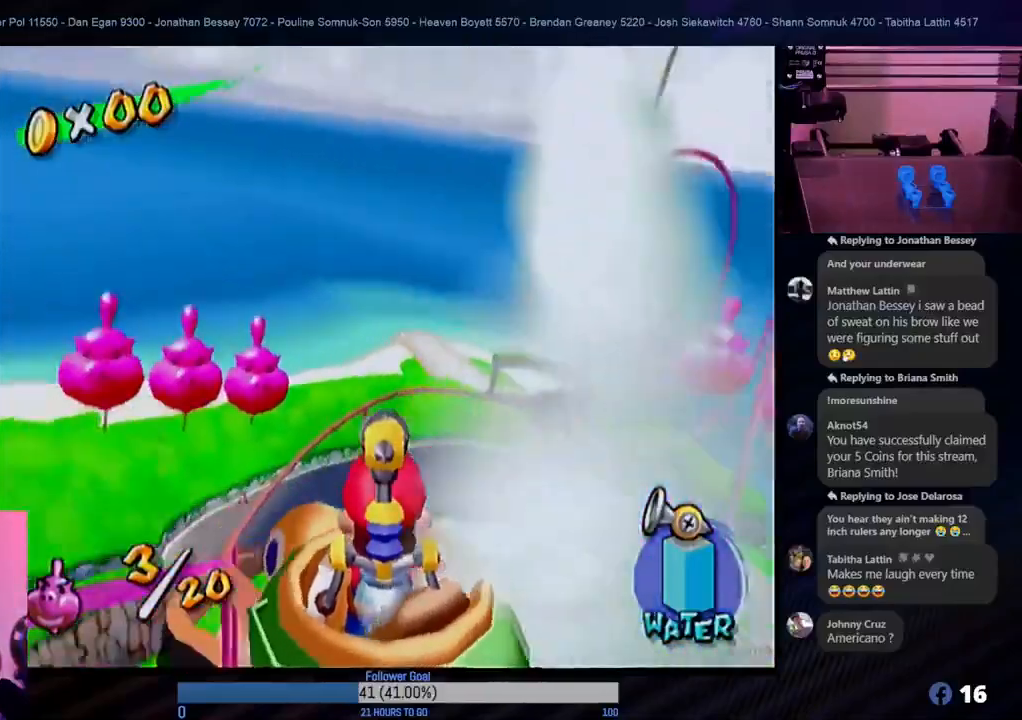
{"buttons": [], "left_stick": "center", "right_stick": "center", "events": [[150, "left_stick", "up"], [433, "left_stick", "center"]]}
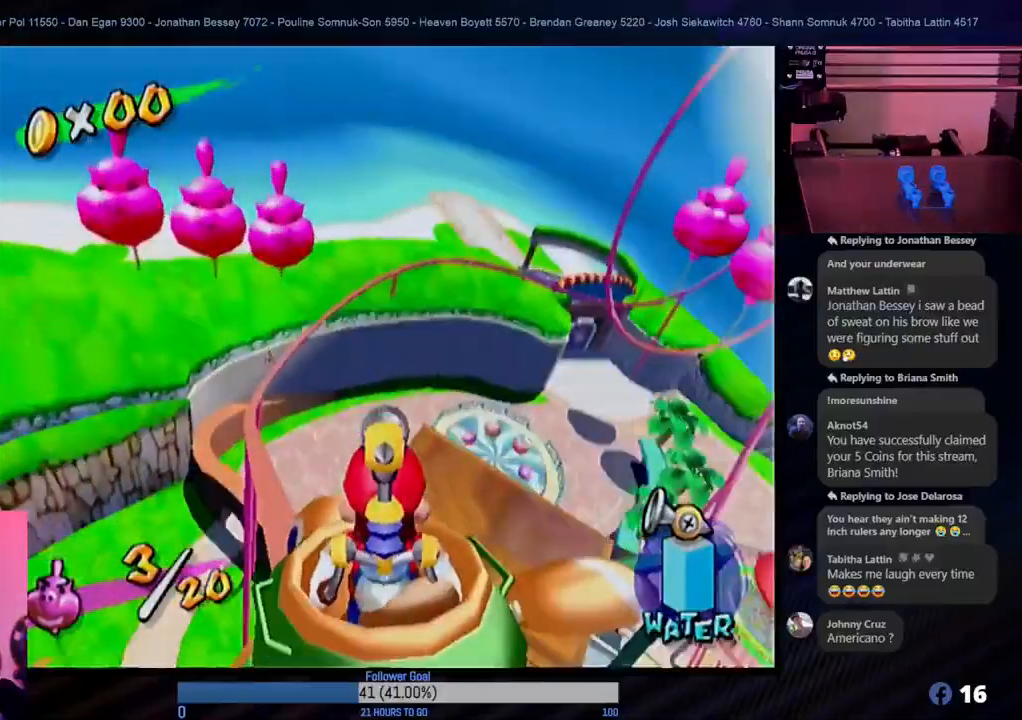
{"buttons": [], "left_stick": "down-left", "right_stick": "center", "events": [[117, "left_stick", "left"], [217, "left_stick", "down-left"]]}
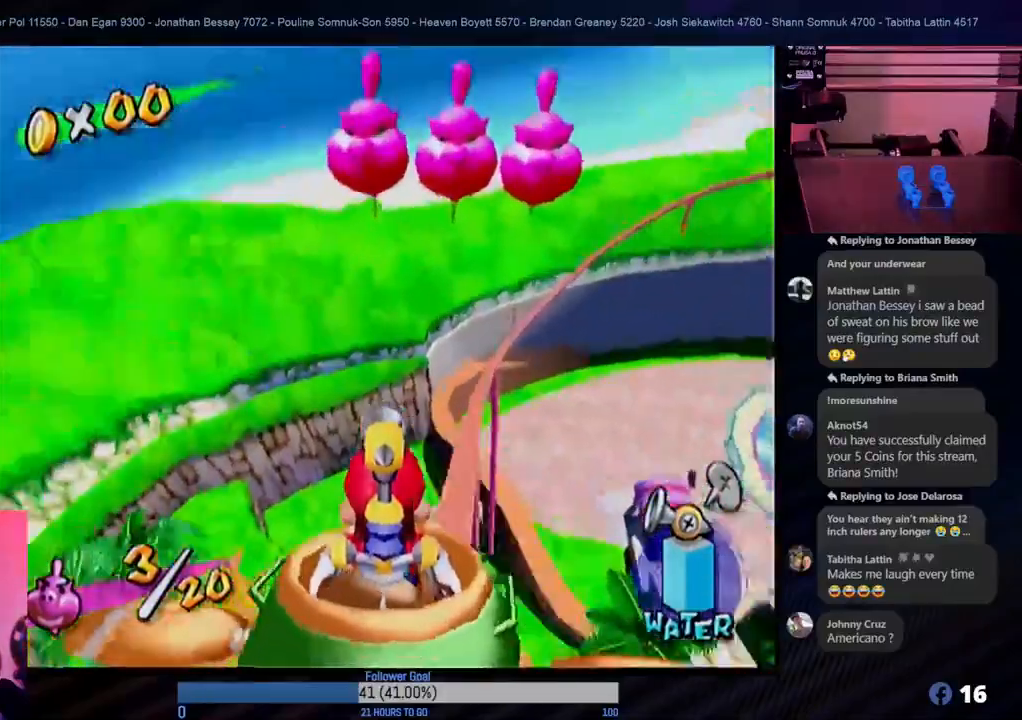
{"buttons": [], "left_stick": "up-left", "right_stick": "center", "events": [[83, "left_stick", "center"], [267, "left_stick", "up-left"]]}
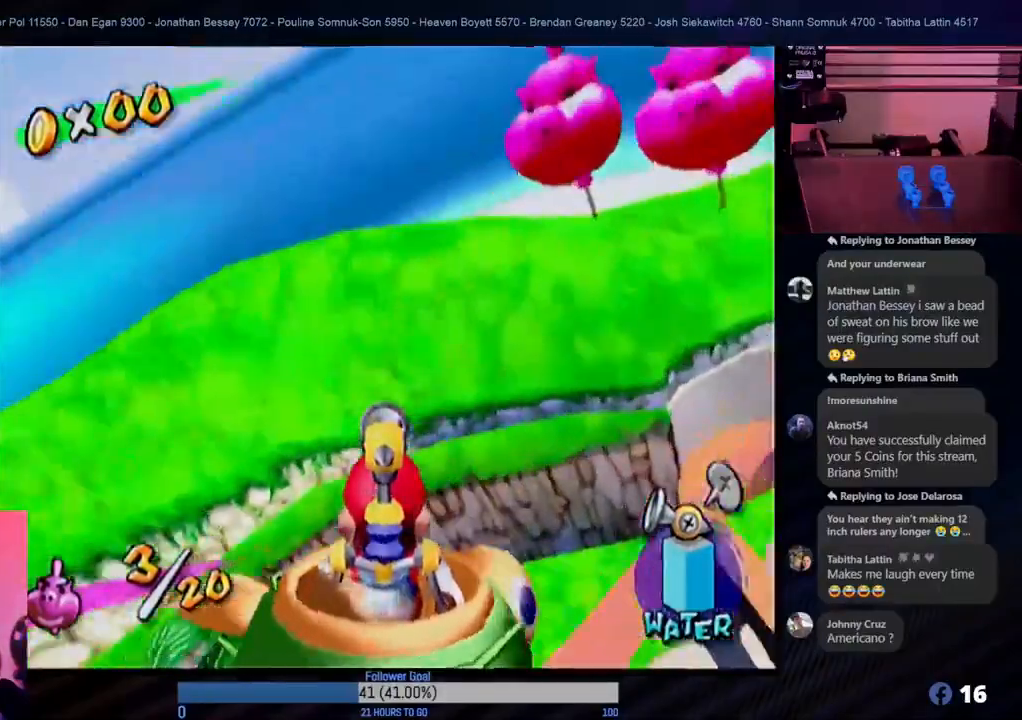
{"buttons": [], "left_stick": "center", "right_stick": "center", "events": [[100, "left_stick", "center"], [150, "left_stick", "up-left"], [450, "left_stick", "center"]]}
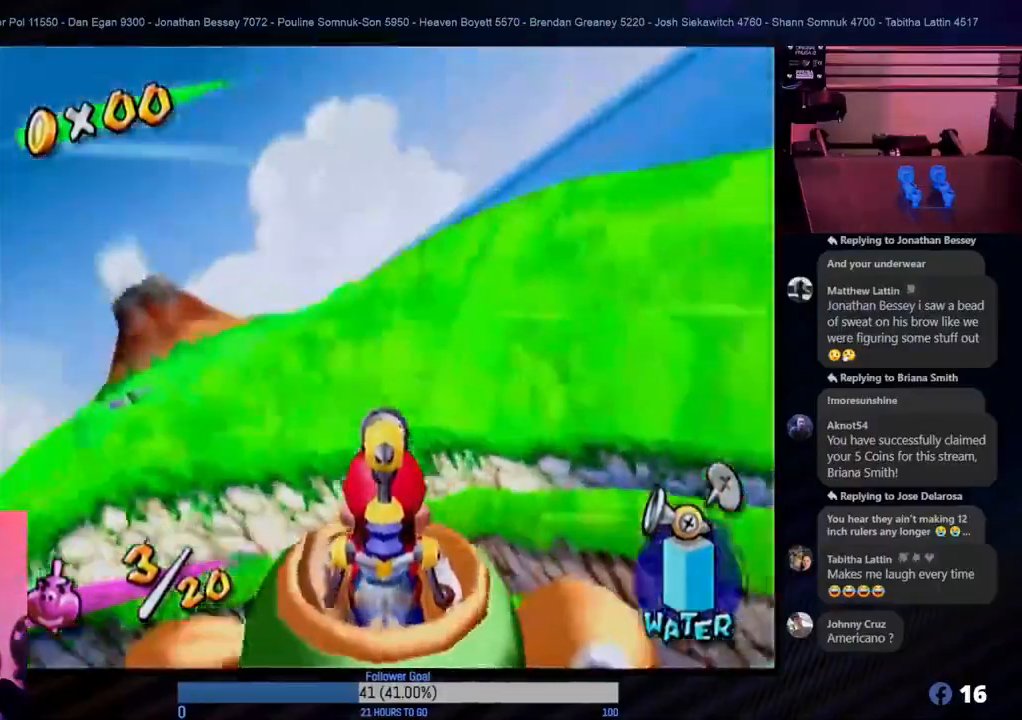
{"buttons": [], "left_stick": "left", "right_stick": "center", "events": [[67, "left_stick", "left"], [300, "left_stick", "center"], [433, "left_stick", "left"]]}
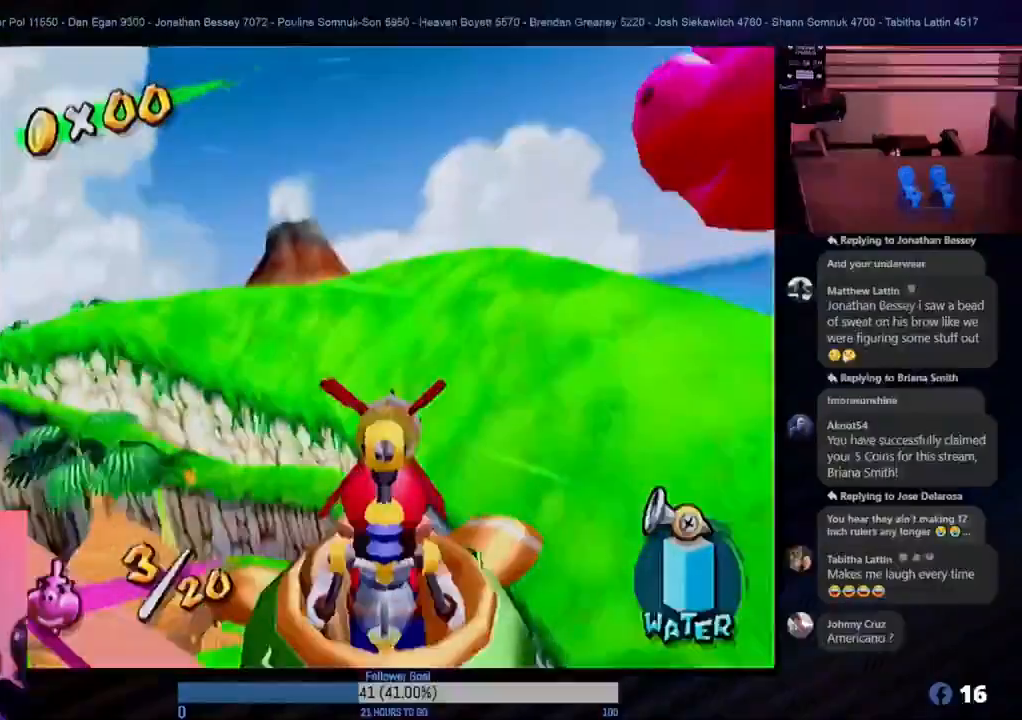
{"buttons": [], "left_stick": "down-right", "right_stick": "center", "events": [[33, "left_stick", "center"], [200, "left_stick", "down-left"], [350, "left_stick", "down-right"]]}
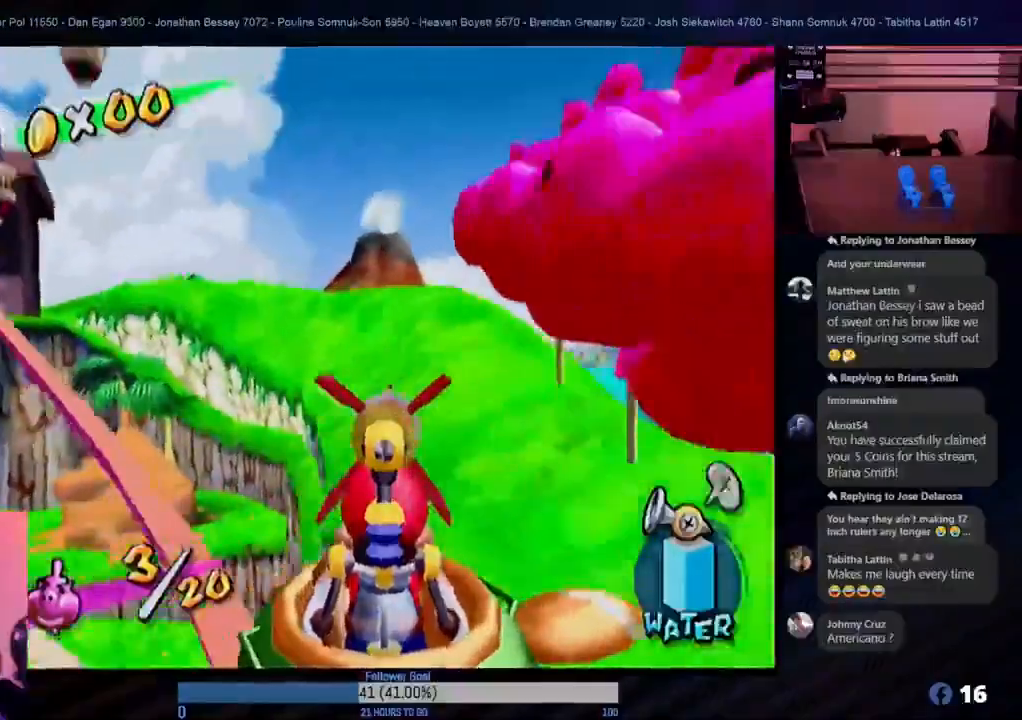
{"buttons": [], "left_stick": "center", "right_stick": "center", "events": [[50, "left_stick", "center"], [83, "R1", "down"], [167, "R1", "up"]]}
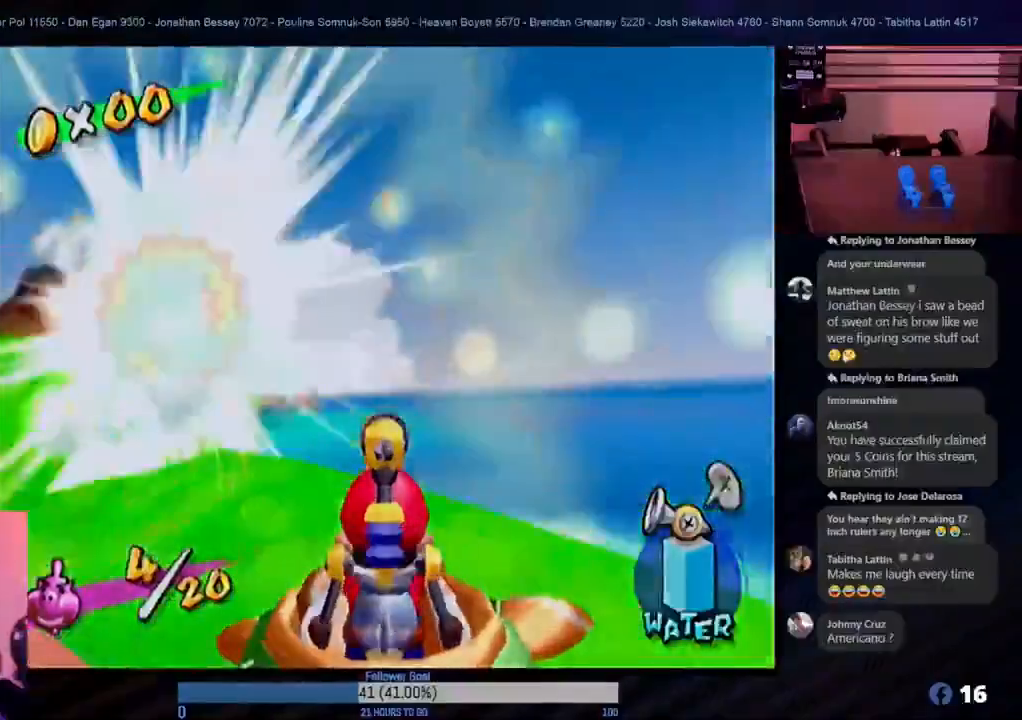
{"buttons": [], "left_stick": "right", "right_stick": "center", "events": [[500, "left_stick", "right"]]}
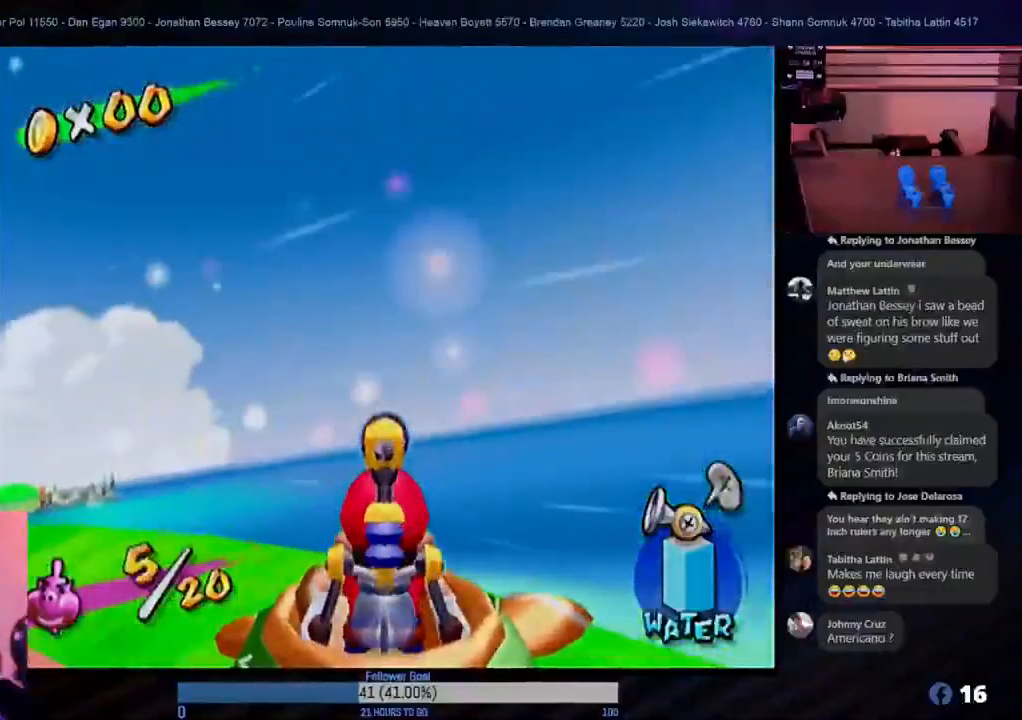
{"buttons": [], "left_stick": "right", "right_stick": "center", "events": []}
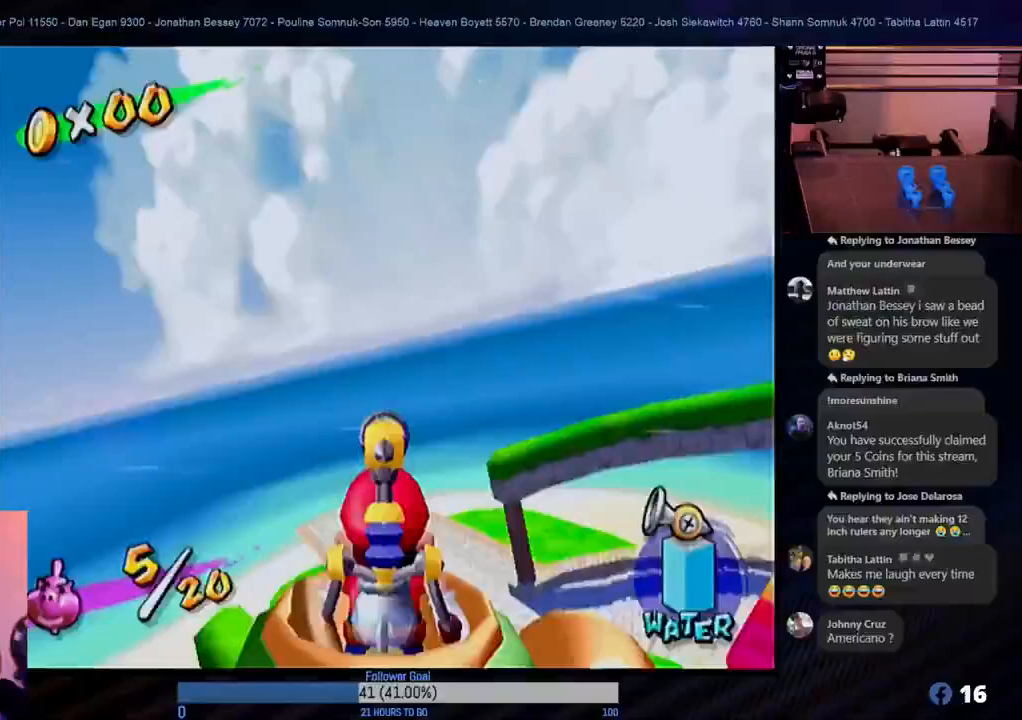
{"buttons": [], "left_stick": "center", "right_stick": "center", "events": [[383, "left_stick", "center"]]}
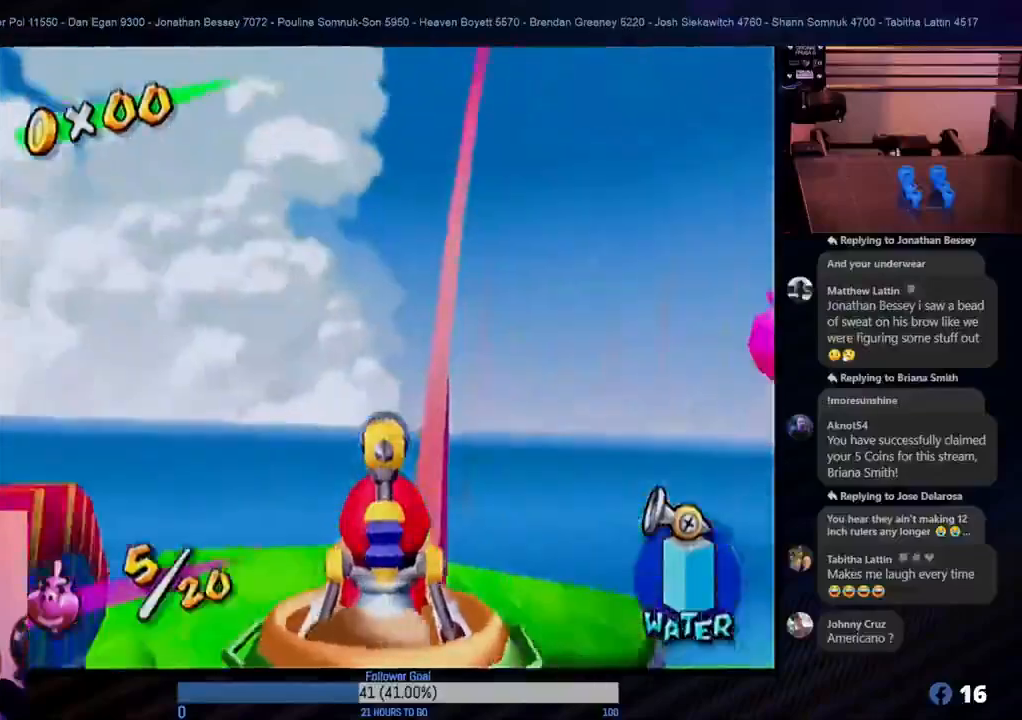
{"buttons": [], "left_stick": "right", "right_stick": "center", "events": [[217, "left_stick", "right"]]}
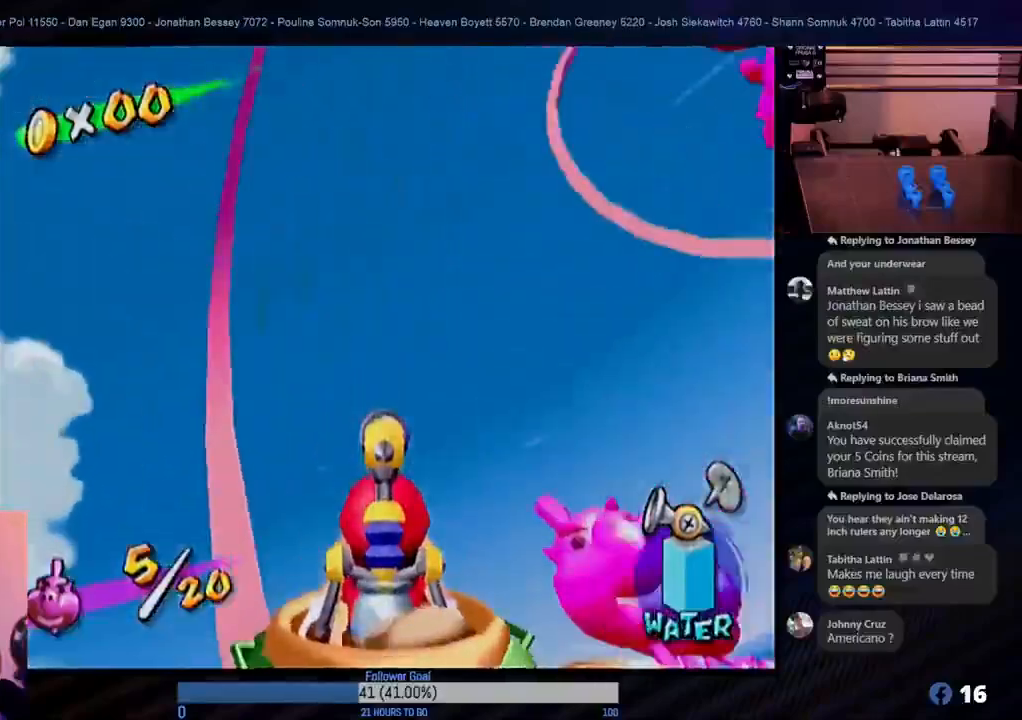
{"buttons": [], "left_stick": "center", "right_stick": "center", "events": [[50, "left_stick", "down-right"], [483, "left_stick", "center"]]}
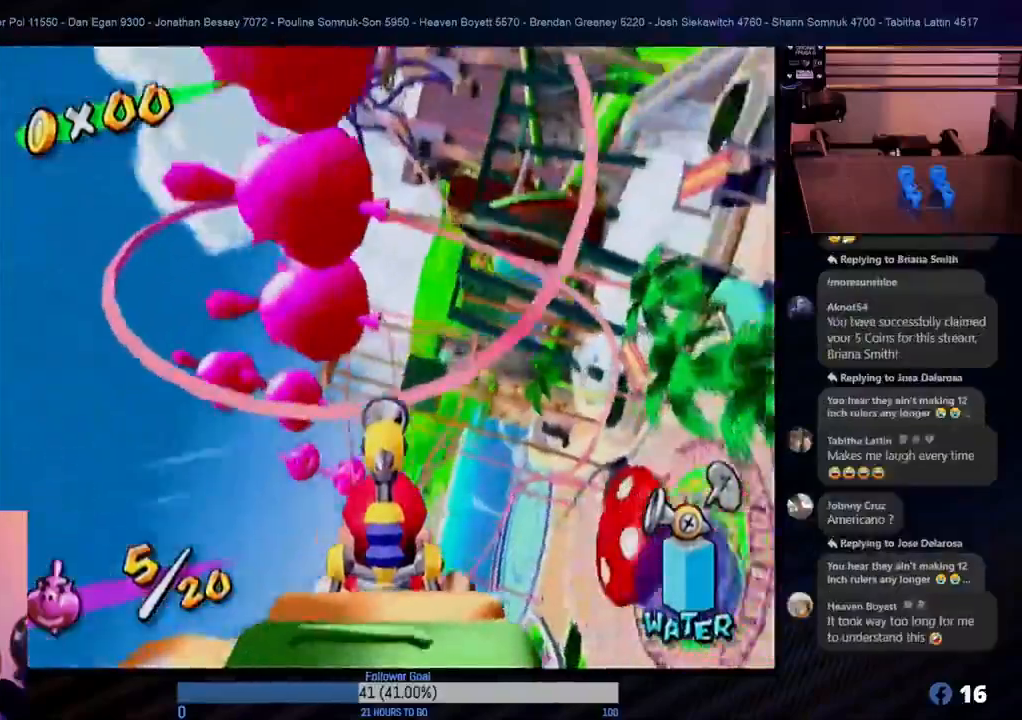
{"buttons": [], "left_stick": "up-left", "right_stick": "center", "events": [[483, "left_stick", "up-left"]]}
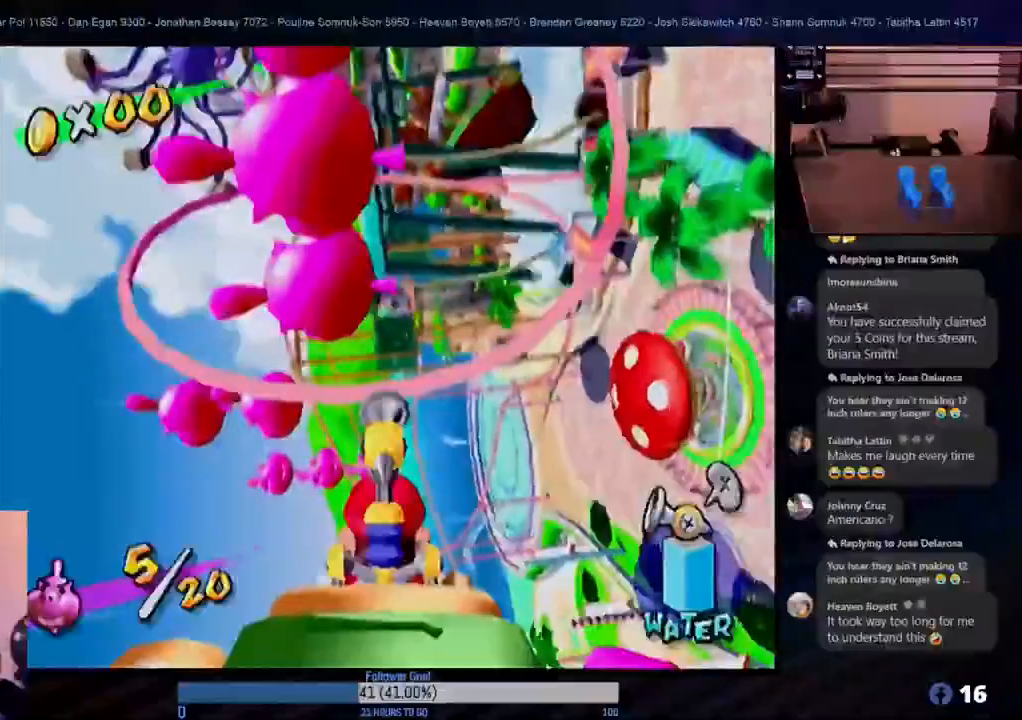
{"buttons": [], "left_stick": "center", "right_stick": "center", "events": [[217, "left_stick", "center"], [267, "START", "down"], [467, "START", "up"]]}
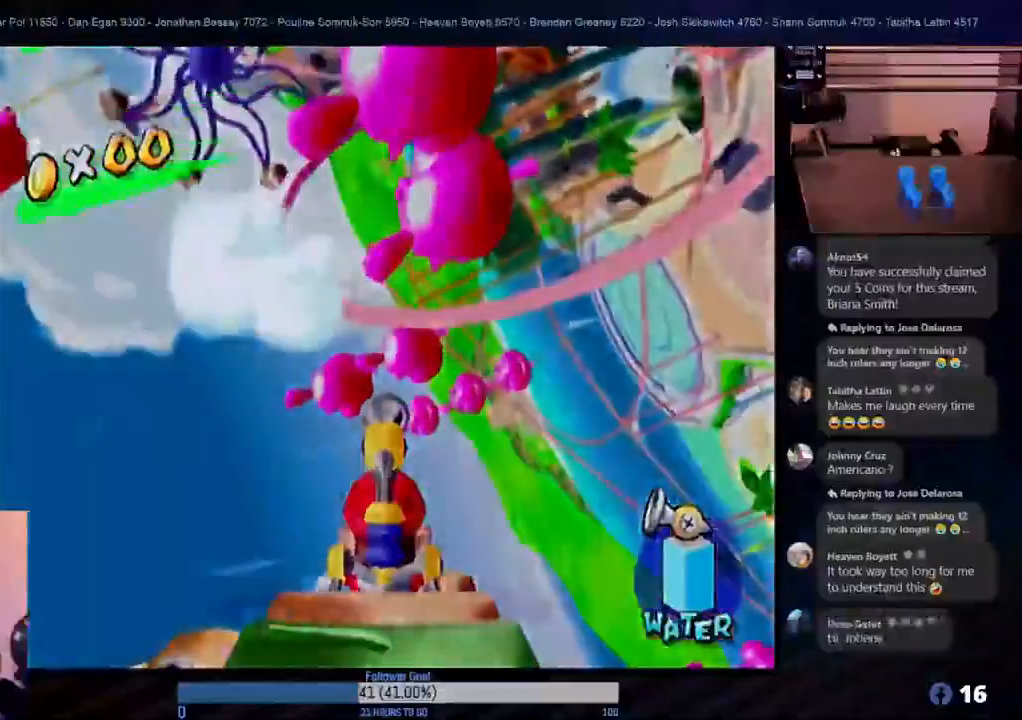
{"buttons": [], "left_stick": "center", "right_stick": "center", "events": []}
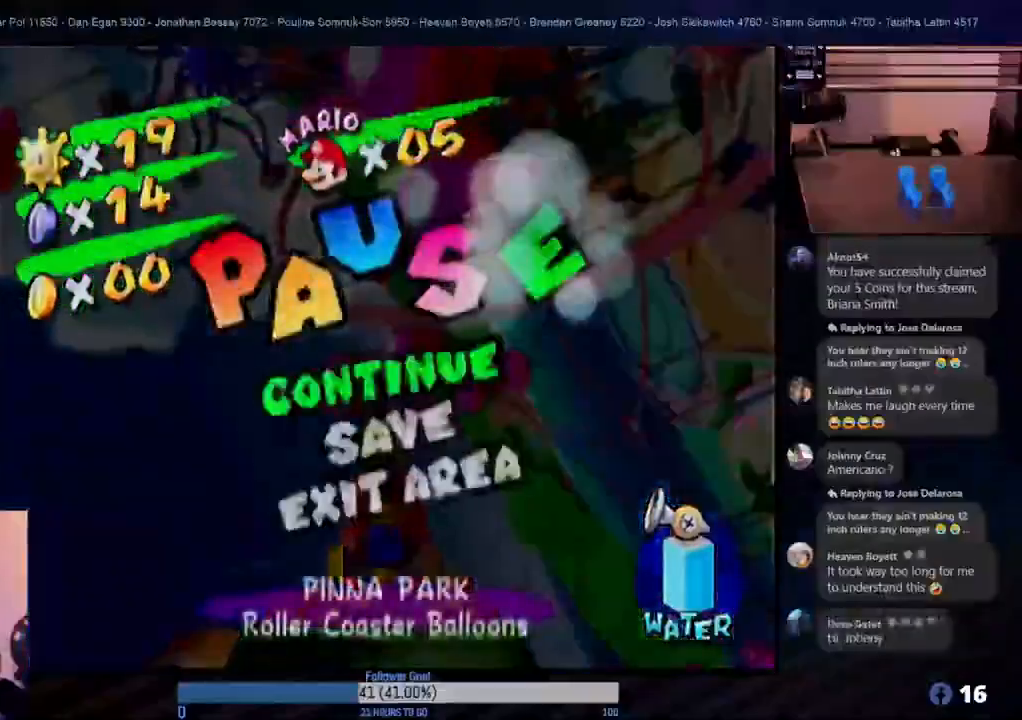
{"buttons": [], "left_stick": "center", "right_stick": "center", "events": []}